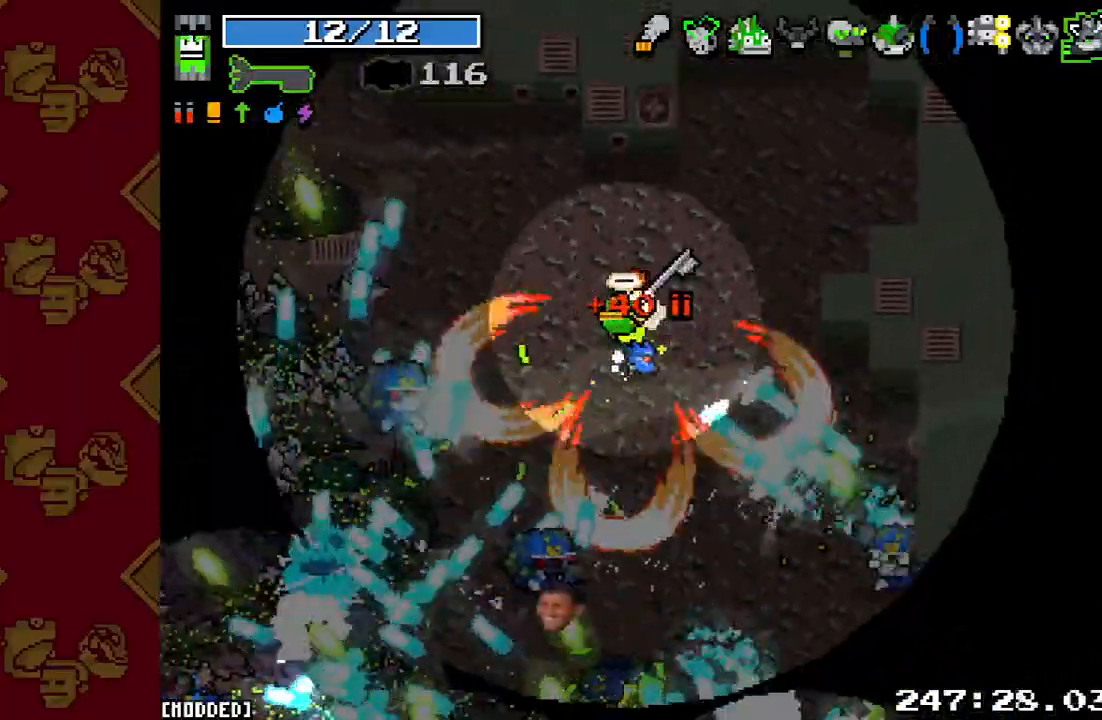
Gameplay with a controller (PlayStation layout); each line is a JSON object with the inputs held at the frame after it. "events" lists button and stick changes between this image and that frame as [ms after this image, input, new state], when the widget could be followed in between. Not read: L3 R3.
{"buttons": ["R2"], "left_stick": "left", "right_stick": "down", "events": [[33, "R2", "down"], [200, "R2", "up"], [200, "left_stick", "left"], [367, "R2", "down"]]}
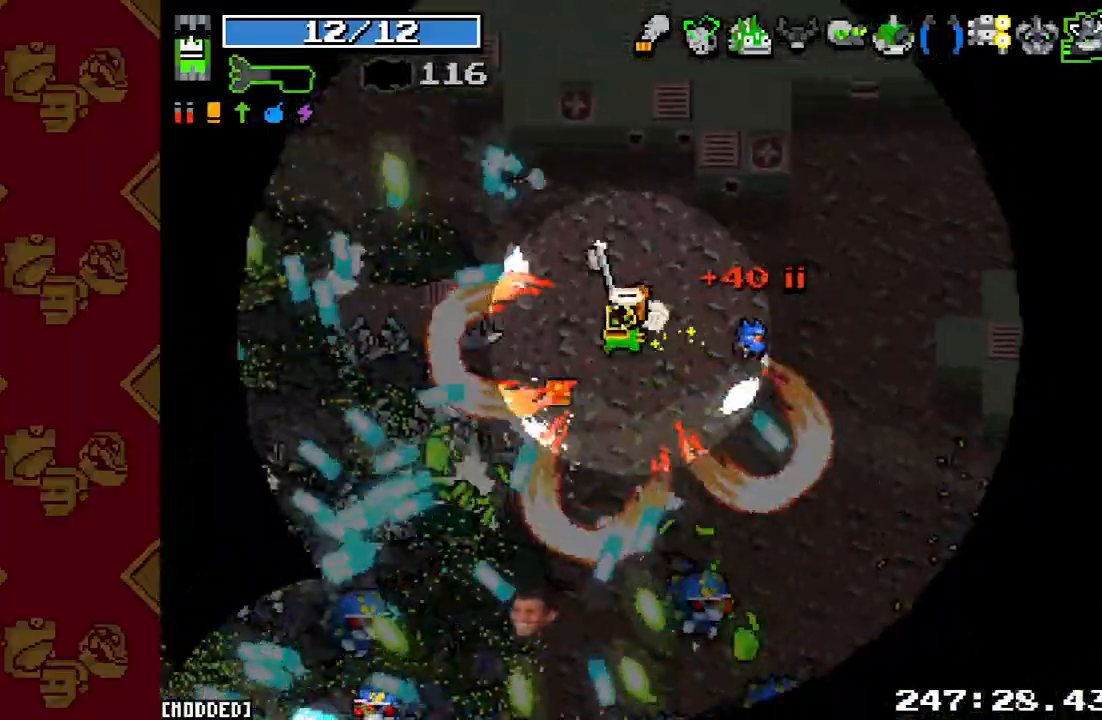
{"buttons": [], "left_stick": "up-left", "right_stick": "down", "events": [[33, "left_stick", "down-left"], [67, "R2", "up"], [267, "R2", "down"], [333, "left_stick", "left"], [433, "R2", "up"], [467, "left_stick", "up-left"]]}
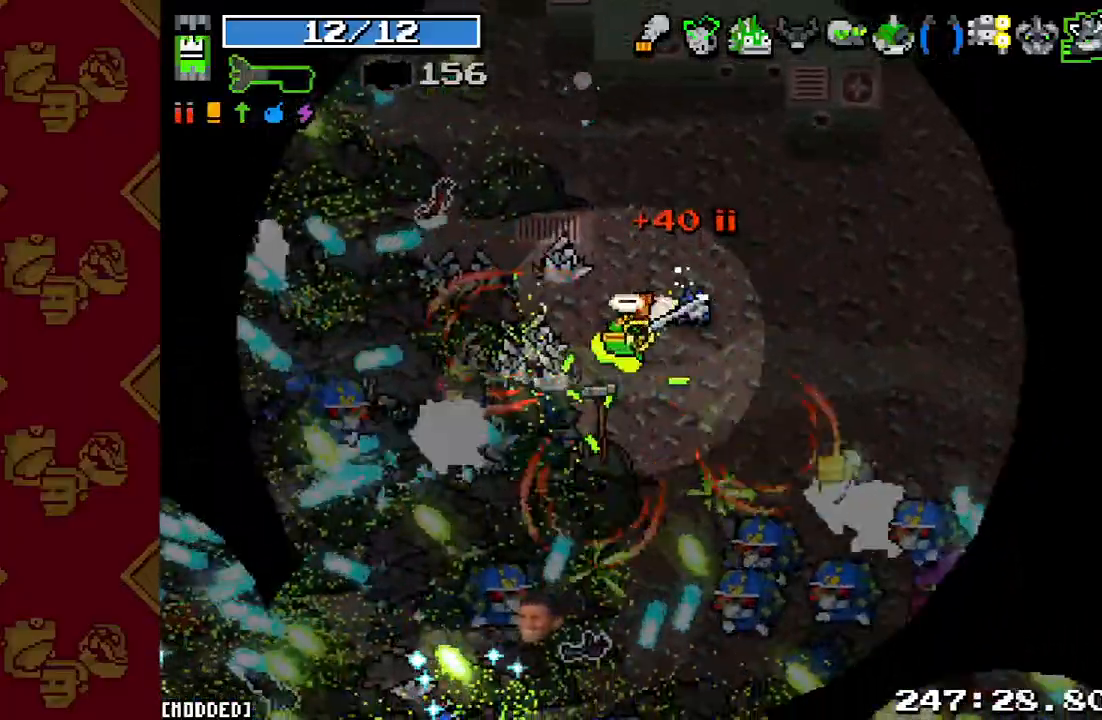
{"buttons": ["R2"], "left_stick": "up-left", "right_stick": "down", "events": [[133, "R2", "down"], [300, "R2", "up"], [500, "R2", "down"]]}
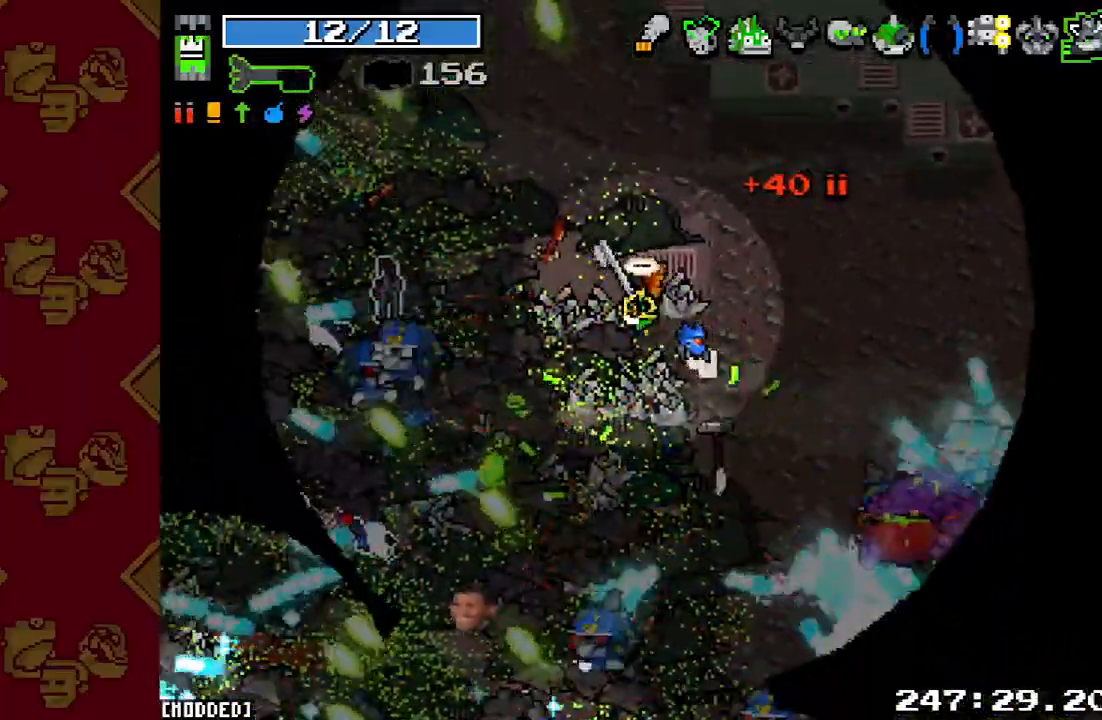
{"buttons": ["R2"], "left_stick": "up-left", "right_stick": "down-right", "events": [[167, "R2", "up"], [333, "L1", "down"], [367, "right_stick", "down-right"], [433, "R2", "down"], [467, "L1", "up"]]}
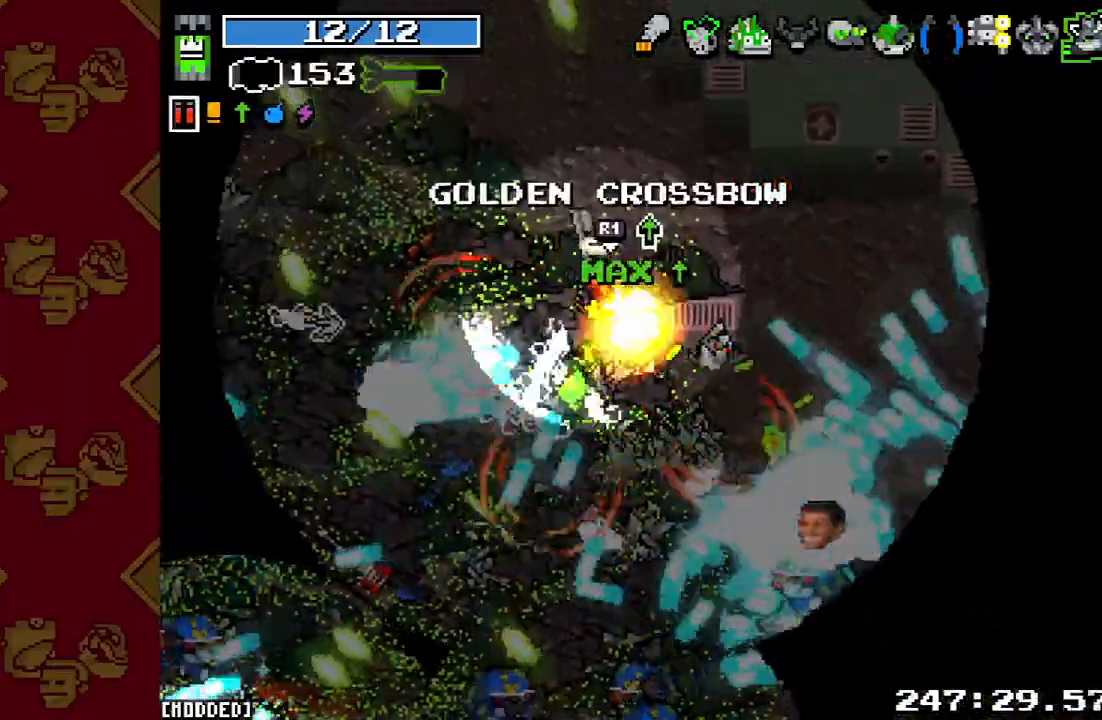
{"buttons": ["L1"], "left_stick": "up-left", "right_stick": "down", "events": [[400, "L1", "down"], [400, "R2", "up"], [500, "right_stick", "down"]]}
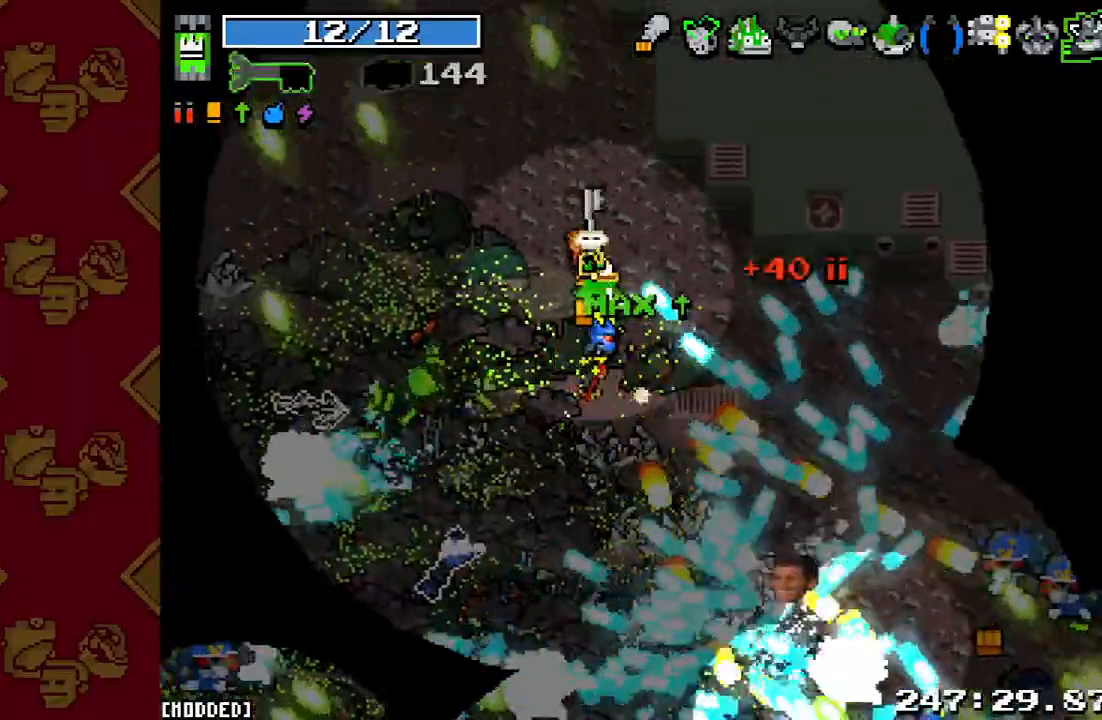
{"buttons": [], "left_stick": "left", "right_stick": "center", "events": [[33, "L1", "up"], [100, "R2", "down"], [233, "left_stick", "left"], [267, "R2", "up"], [333, "right_stick", "center"]]}
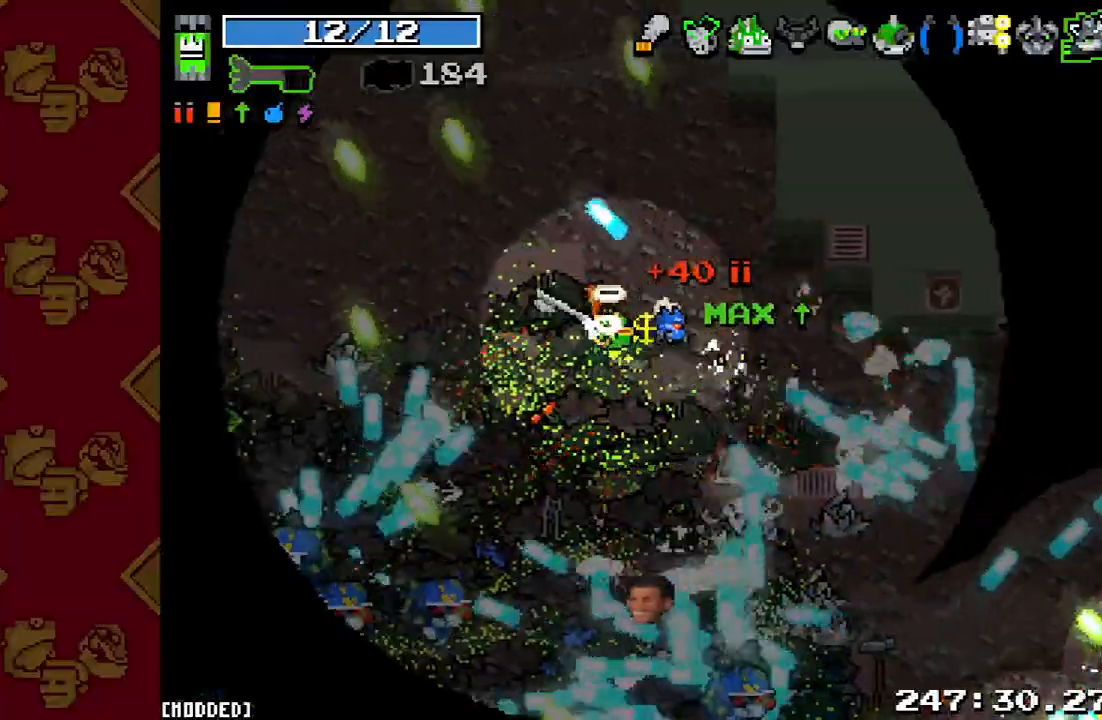
{"buttons": [], "left_stick": "left", "right_stick": "down", "events": [[67, "right_stick", "down"], [133, "left_stick", "up-left"], [167, "R2", "down"], [300, "R2", "up"], [433, "left_stick", "left"]]}
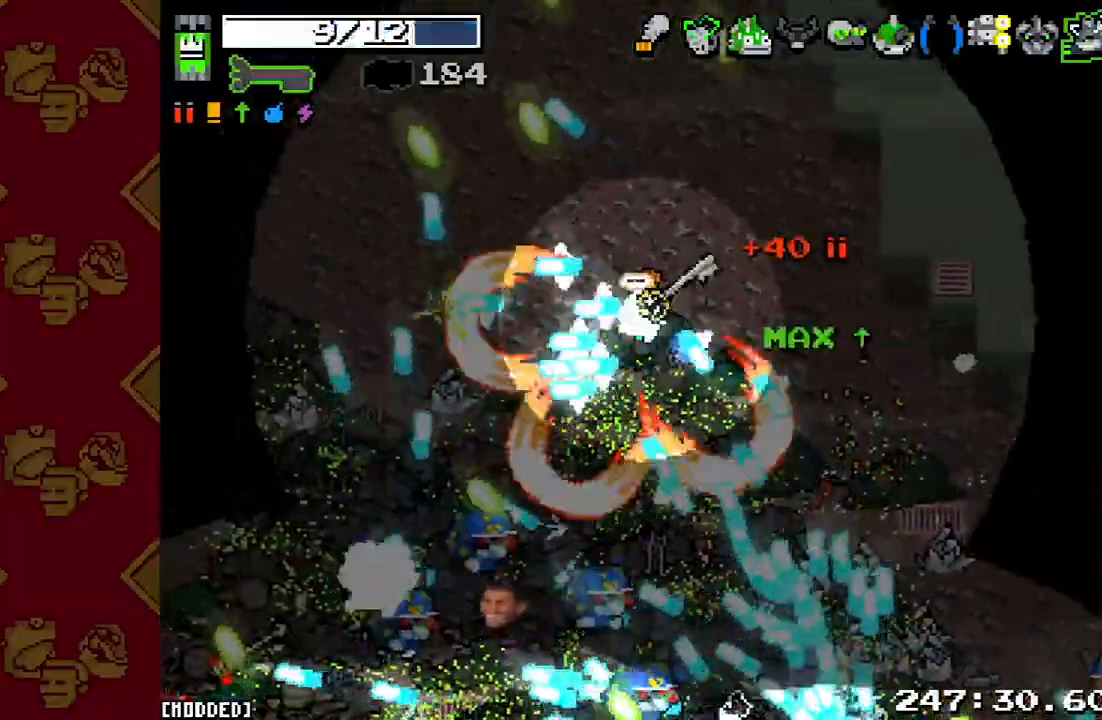
{"buttons": [], "left_stick": "left", "right_stick": "down", "events": [[33, "left_stick", "down-left"], [167, "left_stick", "left"], [200, "R2", "down"], [333, "R2", "up"]]}
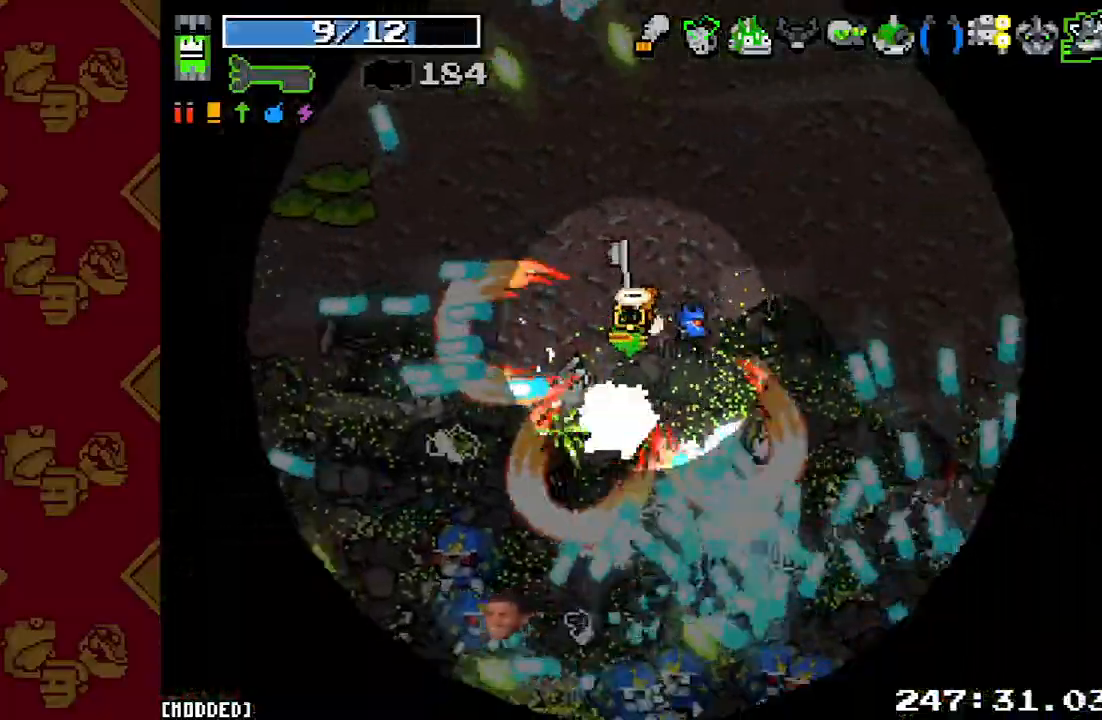
{"buttons": [], "left_stick": "down-left", "right_stick": "down", "events": [[33, "R2", "down"], [200, "R2", "up"], [333, "R2", "down"], [367, "left_stick", "down-left"], [500, "R2", "up"]]}
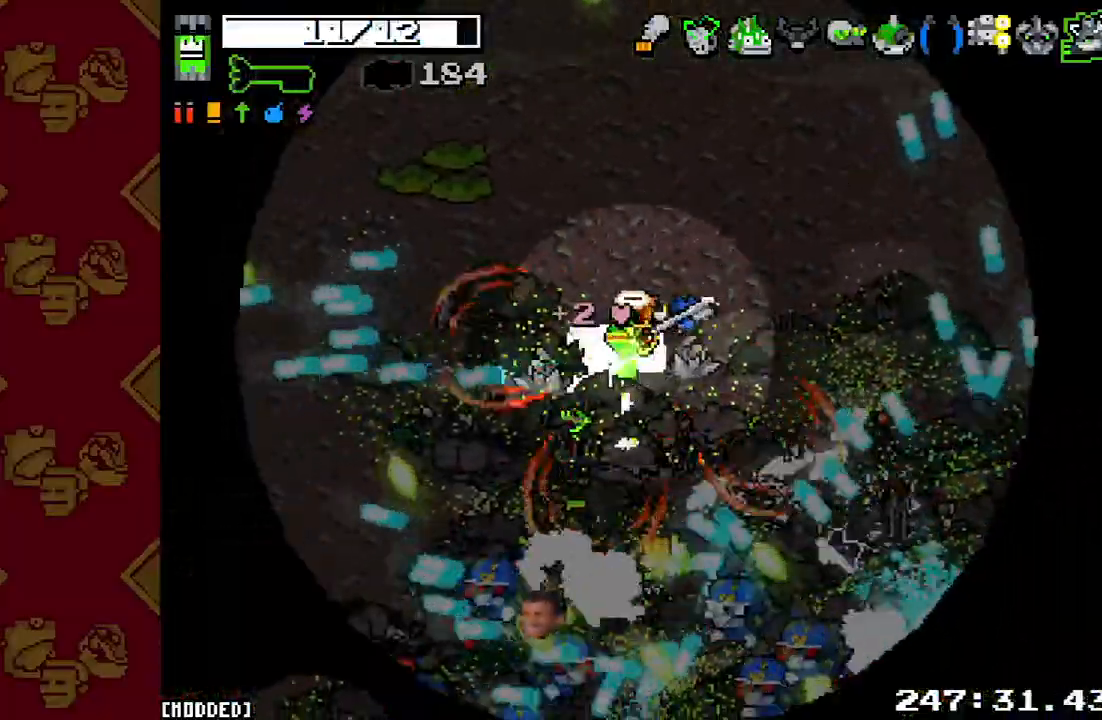
{"buttons": [], "left_stick": "down-left", "right_stick": "down", "events": [[33, "left_stick", "left"], [100, "R2", "down"], [233, "R2", "up"], [367, "R2", "down"], [467, "left_stick", "down-left"], [500, "R2", "up"]]}
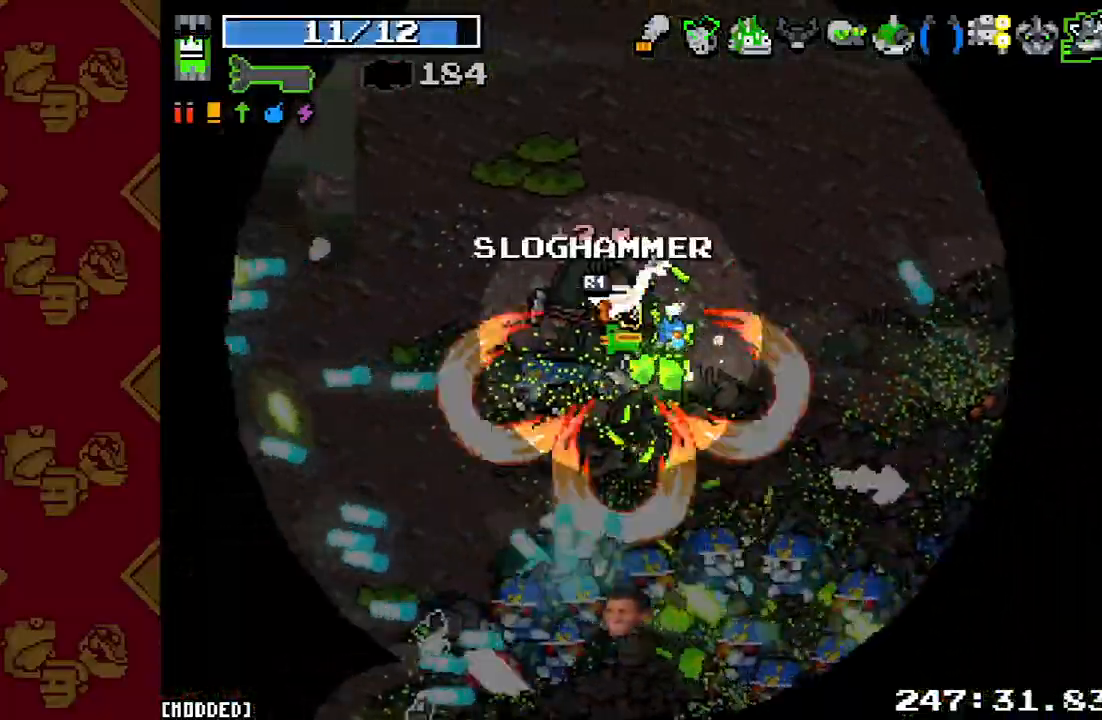
{"buttons": ["R2"], "left_stick": "down-right", "right_stick": "down", "events": [[67, "left_stick", "down"], [167, "R2", "down"], [300, "R2", "up"], [367, "left_stick", "down-right"], [433, "R2", "down"]]}
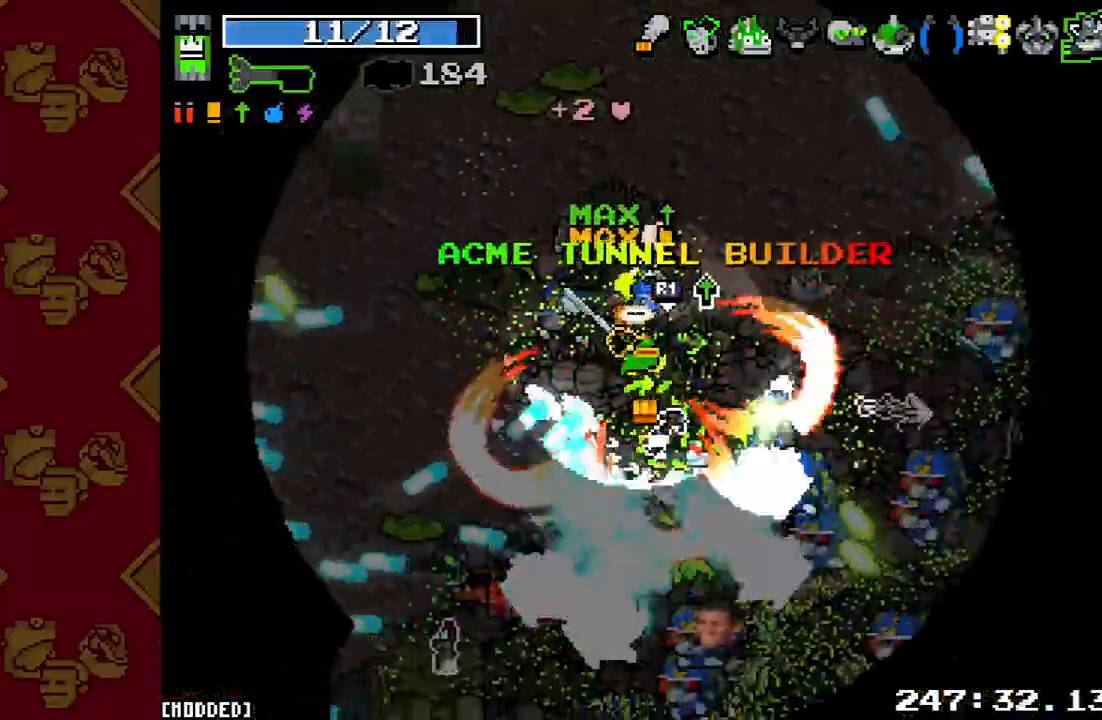
{"buttons": ["R2"], "left_stick": "up-right", "right_stick": "down-right", "events": [[33, "R2", "up"], [33, "left_stick", "right"], [100, "right_stick", "down-right"], [133, "left_stick", "up-right"], [167, "R2", "down"], [300, "R2", "up"], [400, "R2", "down"]]}
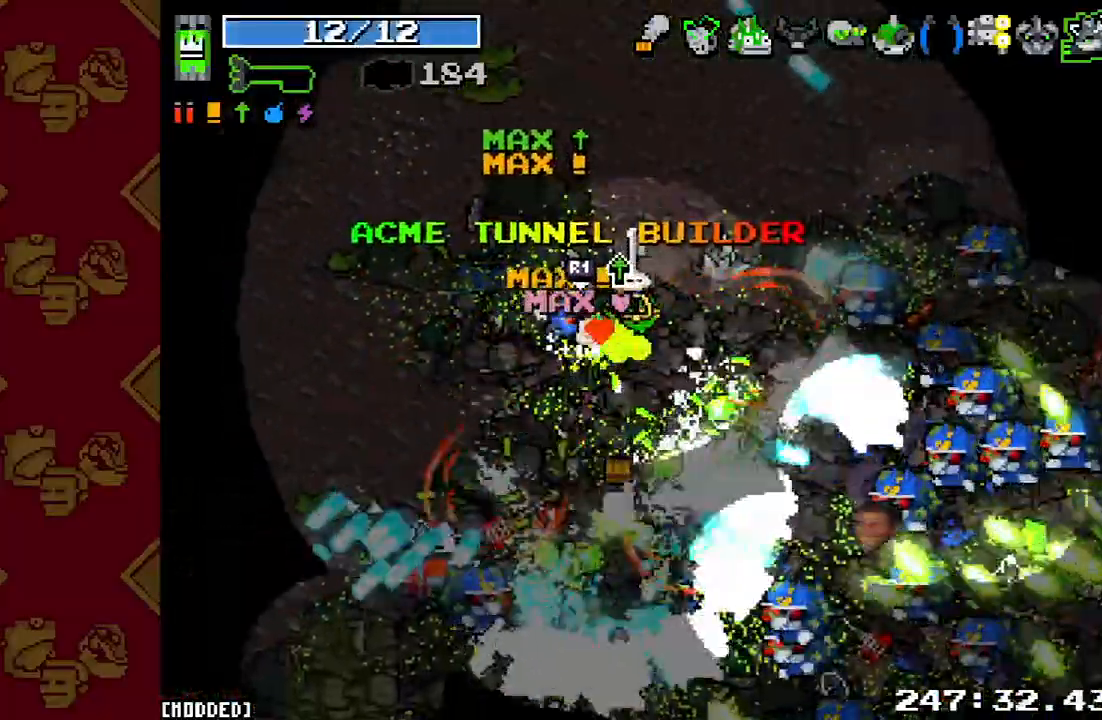
{"buttons": ["R2"], "left_stick": "up-right", "right_stick": "down-right", "events": [[100, "R2", "up"], [200, "R2", "down"], [333, "R2", "up"], [500, "R2", "down"]]}
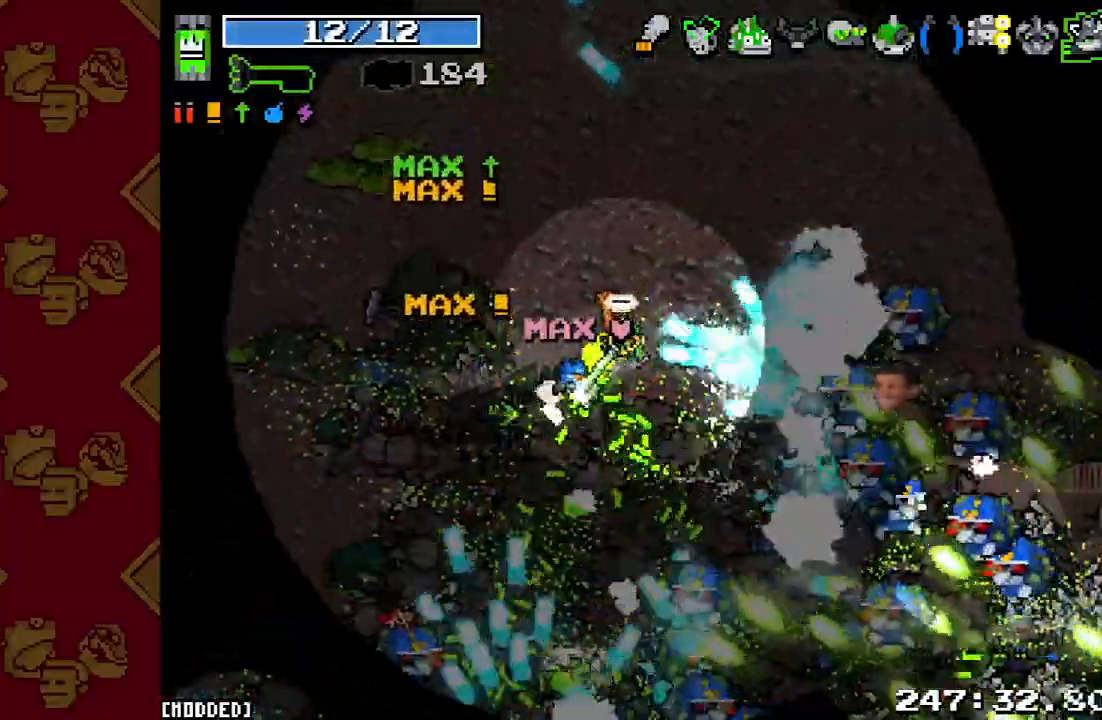
{"buttons": [], "left_stick": "up-right", "right_stick": "down-right", "events": [[133, "R2", "up"], [267, "R2", "down"], [433, "R2", "up"]]}
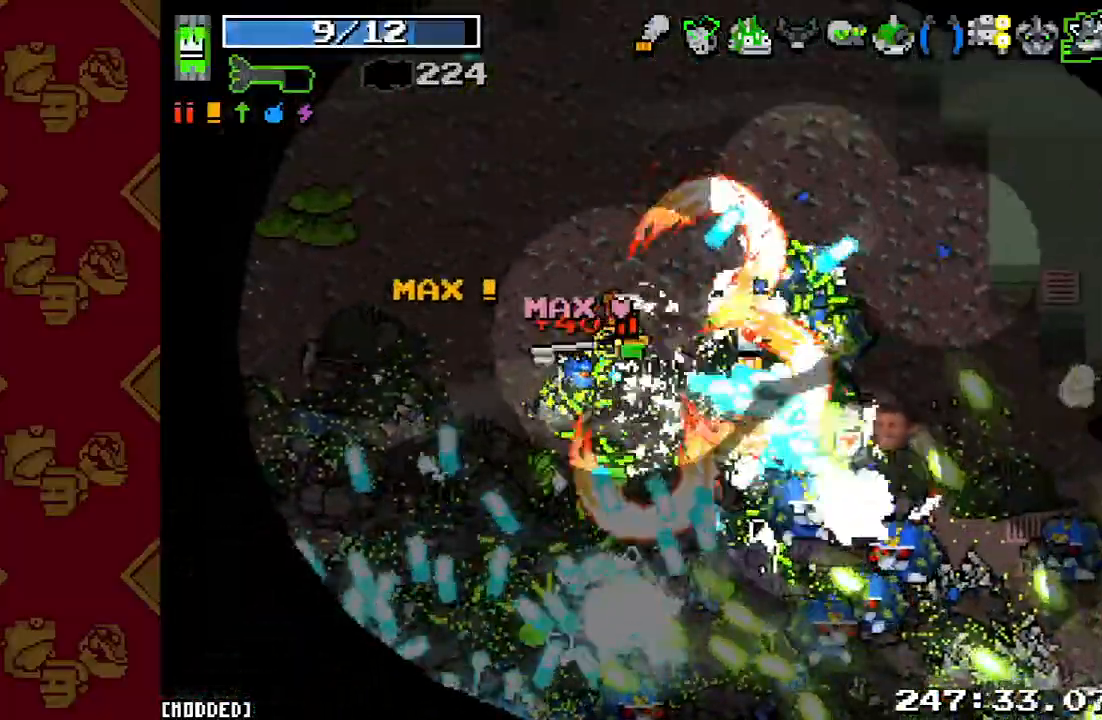
{"buttons": [], "left_stick": "down-right", "right_stick": "down-right", "events": [[67, "R2", "down"], [133, "left_stick", "up"], [200, "R2", "up"], [333, "R2", "down"], [333, "left_stick", "right"], [400, "left_stick", "down-right"], [467, "R2", "up"]]}
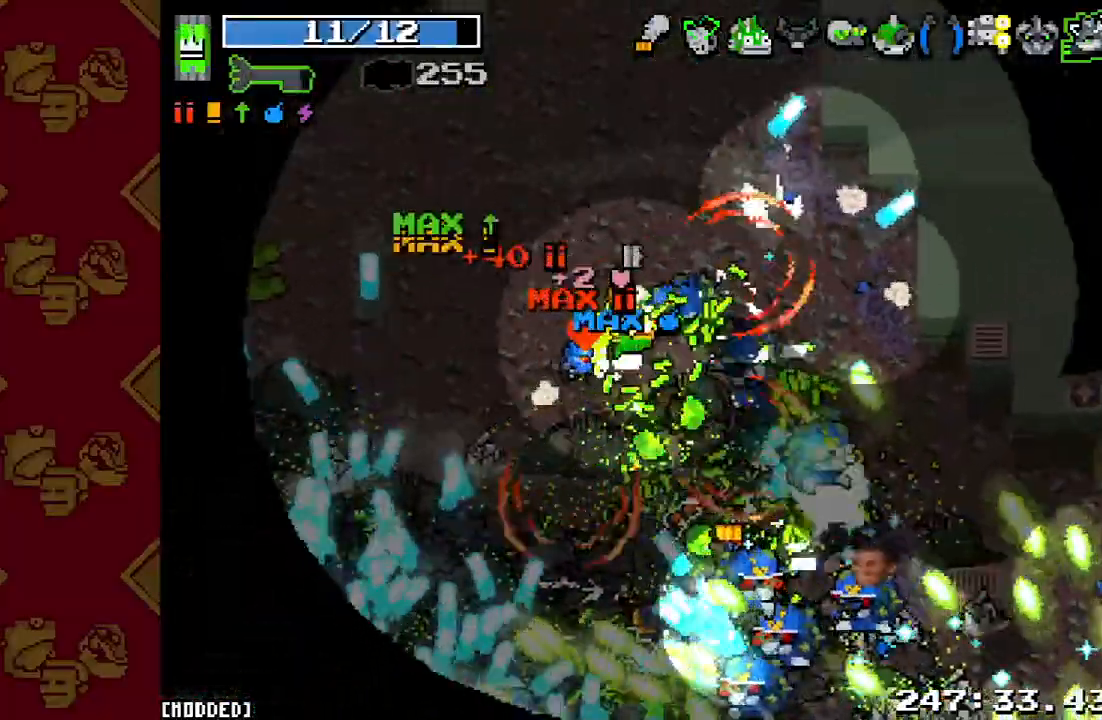
{"buttons": ["R2"], "left_stick": "left", "right_stick": "down-right", "events": [[33, "left_stick", "down"], [100, "R2", "down"], [167, "left_stick", "down-left"], [267, "R2", "up"], [400, "R2", "down"], [433, "left_stick", "left"]]}
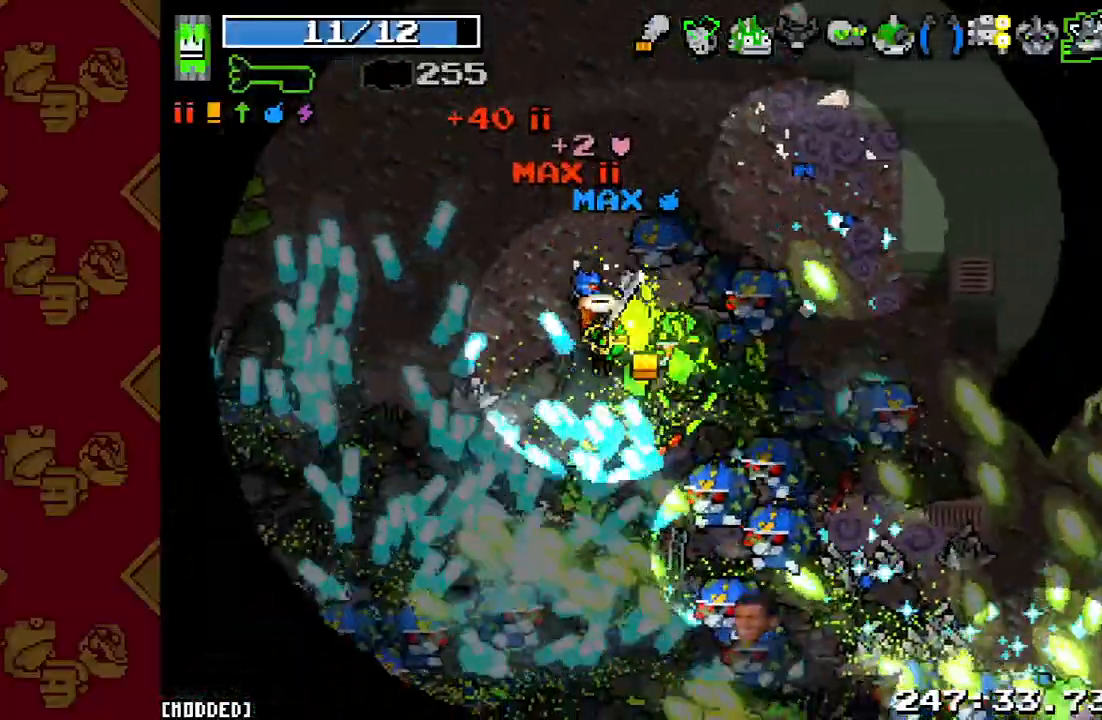
{"buttons": [], "left_stick": "left", "right_stick": "down", "events": [[33, "R2", "up"], [100, "left_stick", "up-left"], [167, "R2", "down"], [167, "right_stick", "down"], [333, "R2", "up"], [433, "left_stick", "left"]]}
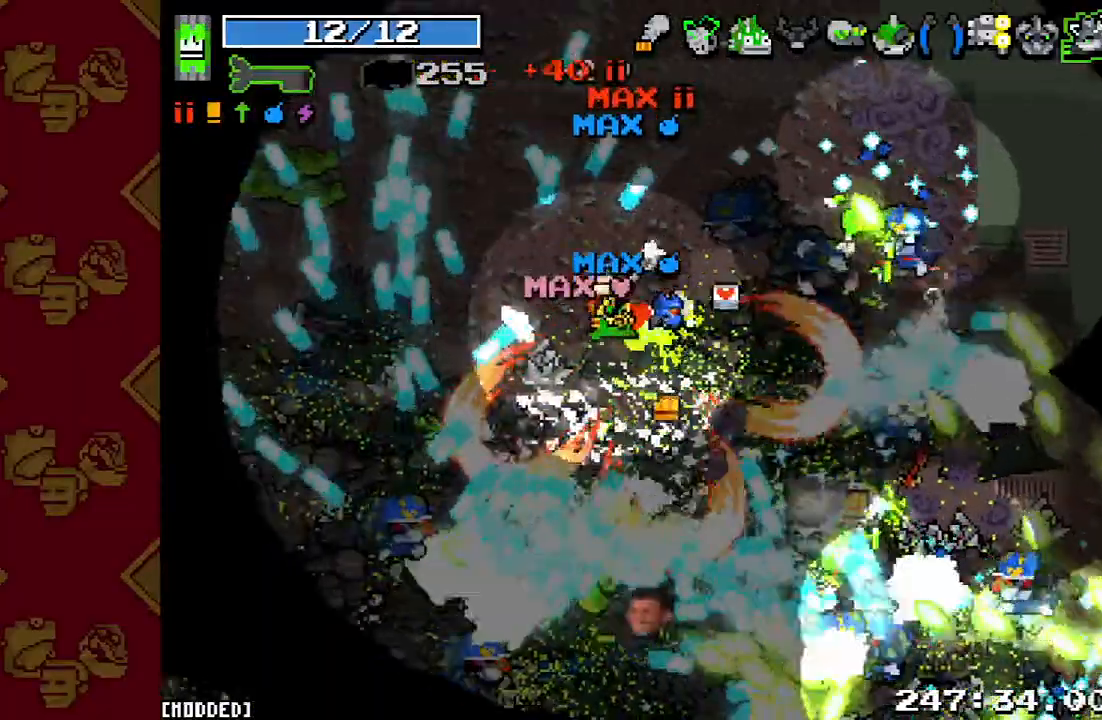
{"buttons": ["R2"], "left_stick": "left", "right_stick": "down", "events": [[33, "R2", "down"], [200, "R2", "up"], [367, "R2", "down"]]}
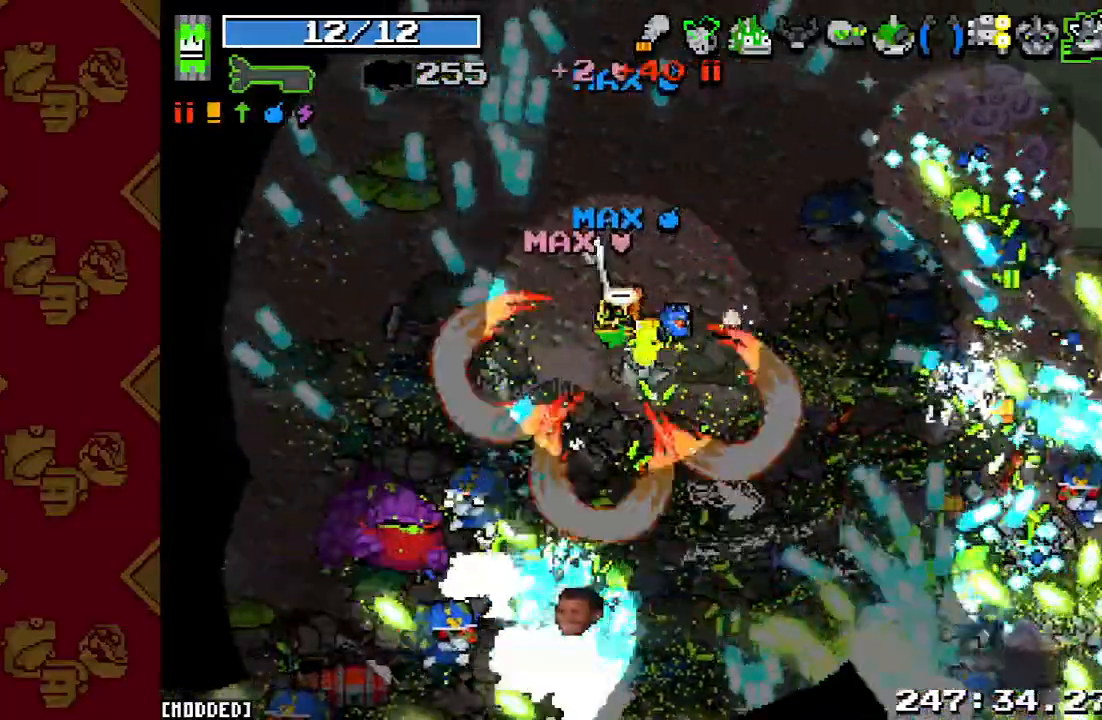
{"buttons": ["R2"], "left_stick": "up-left", "right_stick": "down-left", "events": [[33, "R2", "up"], [233, "L1", "down"], [233, "R2", "down"], [233, "left_stick", "up"], [333, "right_stick", "down-left"], [367, "L1", "up"], [400, "left_stick", "up-left"]]}
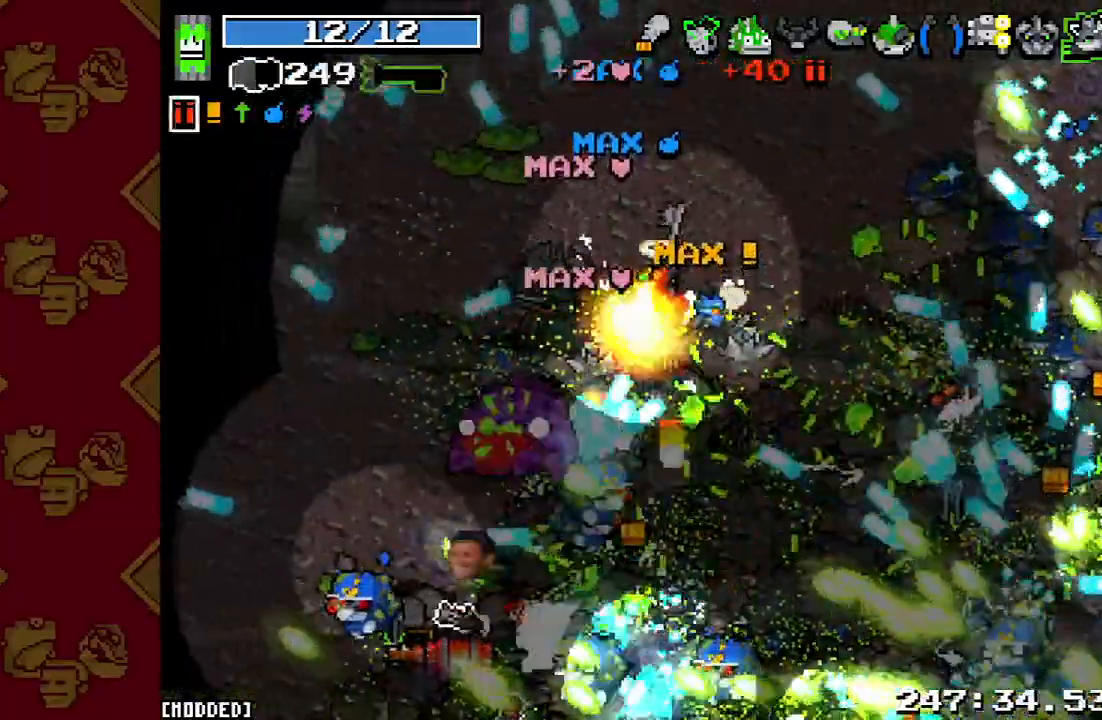
{"buttons": ["L1"], "left_stick": "left", "right_stick": "down-left", "events": [[67, "left_stick", "left"], [500, "L1", "down"], [500, "R2", "up"]]}
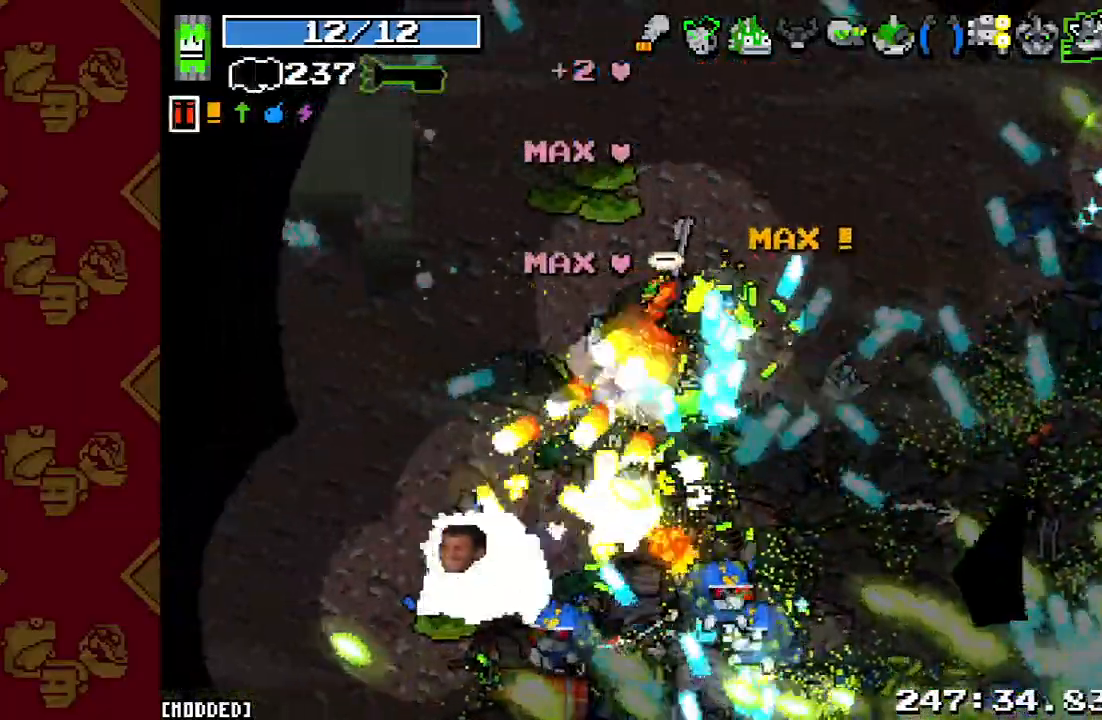
{"buttons": [], "left_stick": "left", "right_stick": "down", "events": [[100, "L1", "up"], [133, "right_stick", "down"], [167, "R2", "down"], [200, "left_stick", "up-left"], [333, "R2", "up"], [367, "left_stick", "left"]]}
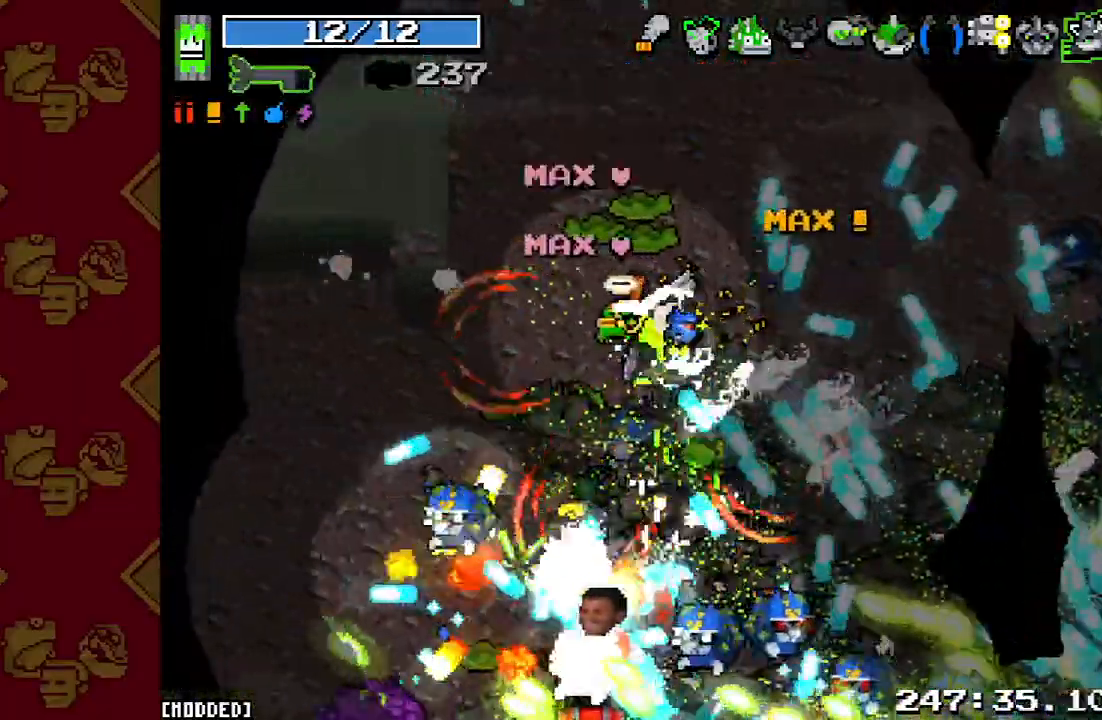
{"buttons": [], "left_stick": "down-left", "right_stick": "down", "events": [[33, "left_stick", "down-left"], [67, "R2", "down"], [200, "R2", "up"], [200, "right_stick", "center"], [433, "right_stick", "down"]]}
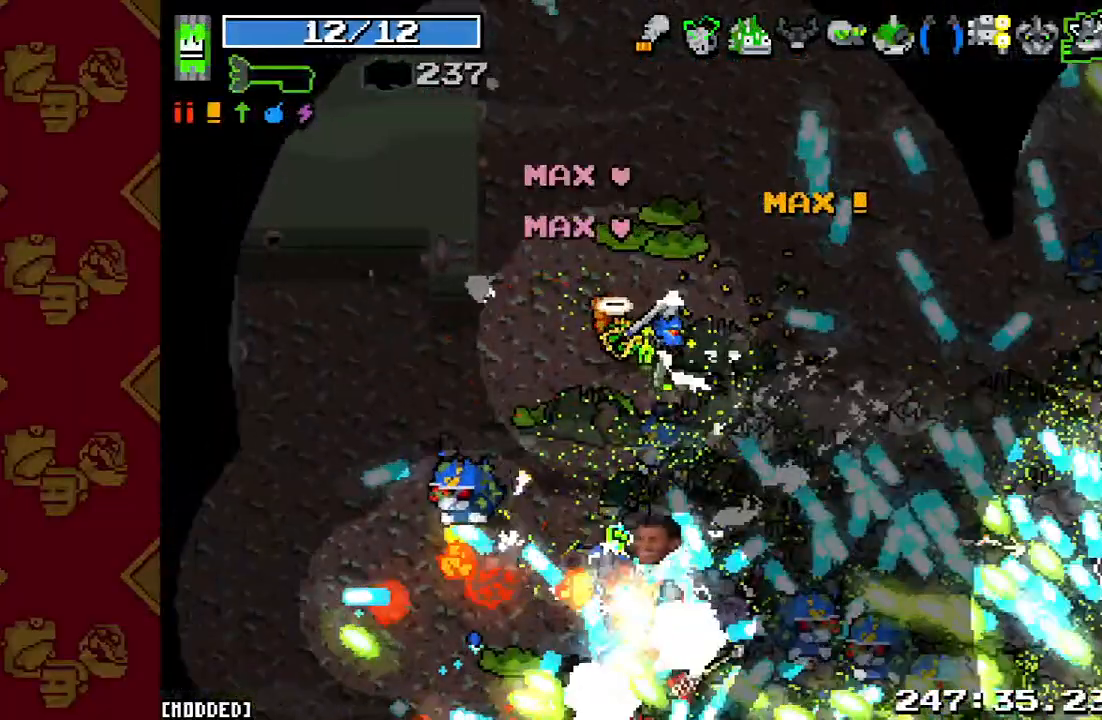
{"buttons": [], "left_stick": "left", "right_stick": "down", "events": [[133, "R2", "down"], [300, "R2", "up"], [367, "left_stick", "left"]]}
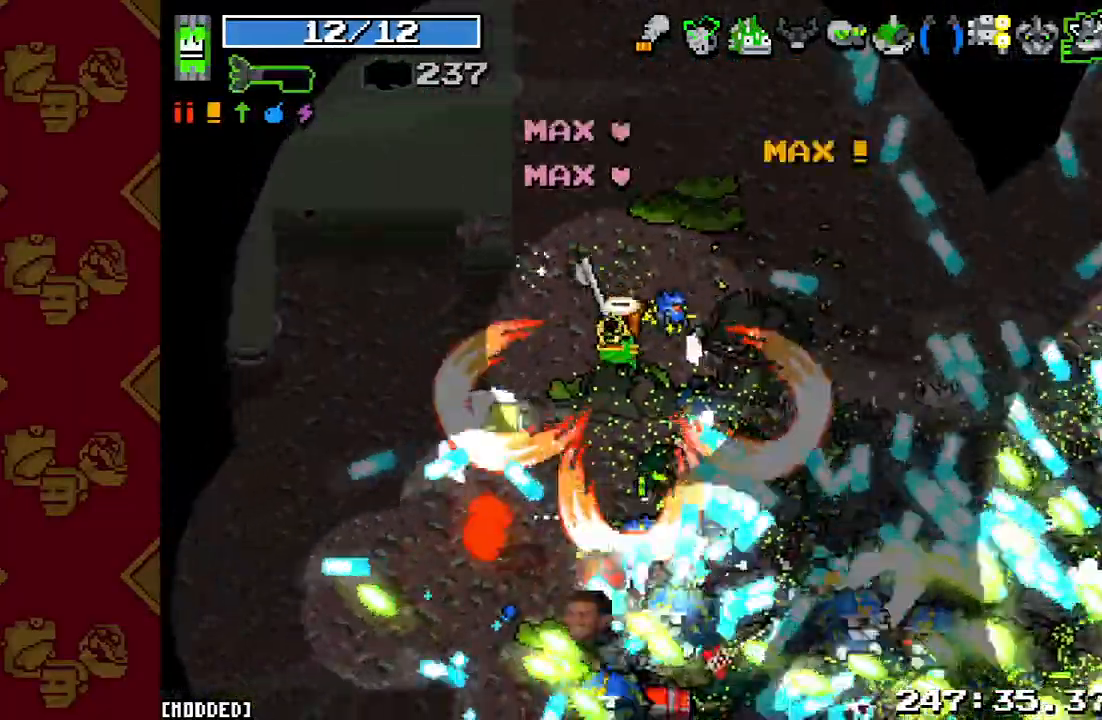
{"buttons": [], "left_stick": "down", "right_stick": "down", "events": [[67, "R2", "down"], [267, "R2", "up"], [300, "left_stick", "down-left"], [400, "left_stick", "down"]]}
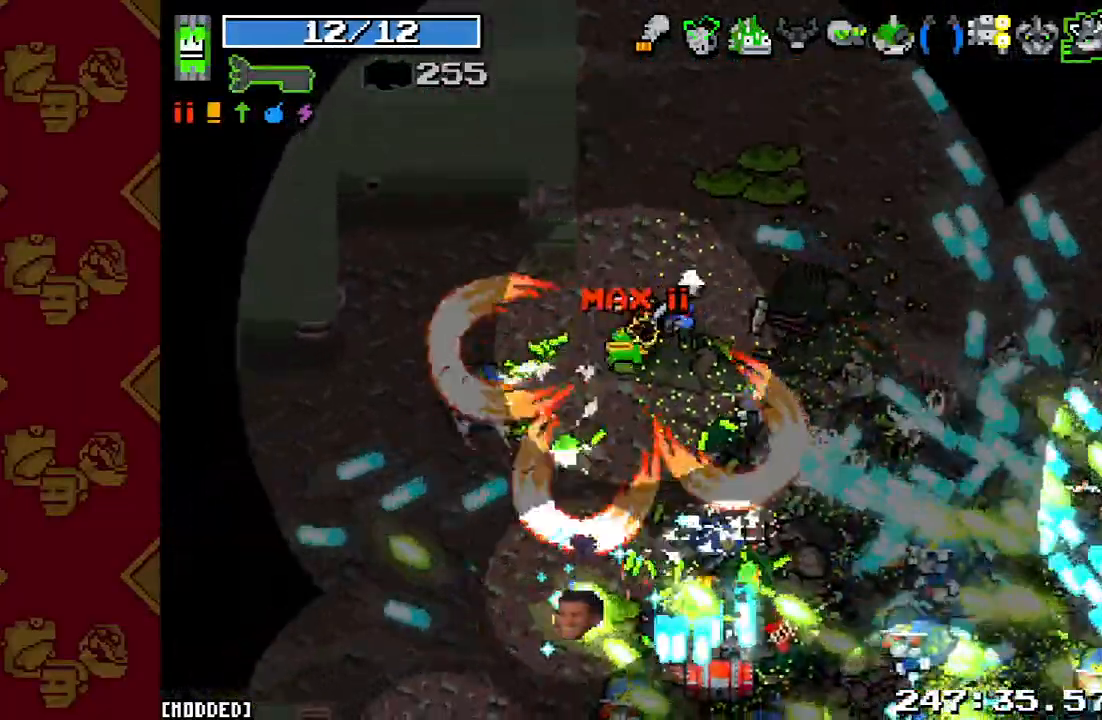
{"buttons": ["R2"], "left_stick": "up-right", "right_stick": "down-right", "events": [[67, "left_stick", "down-right"], [233, "left_stick", "right"], [233, "right_stick", "down-right"], [400, "R2", "down"], [433, "left_stick", "up-right"]]}
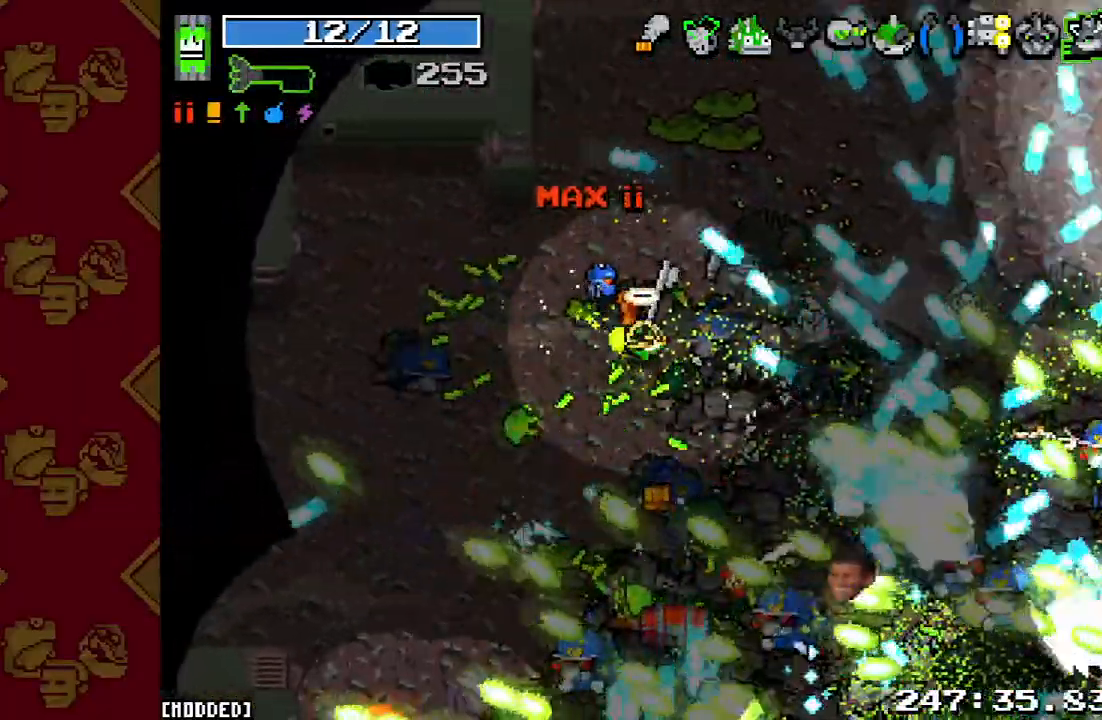
{"buttons": ["R2"], "left_stick": "up-right", "right_stick": "down-right", "events": [[67, "R2", "up"], [67, "left_stick", "up-left"], [267, "left_stick", "up"], [367, "left_stick", "up-right"], [467, "R2", "down"]]}
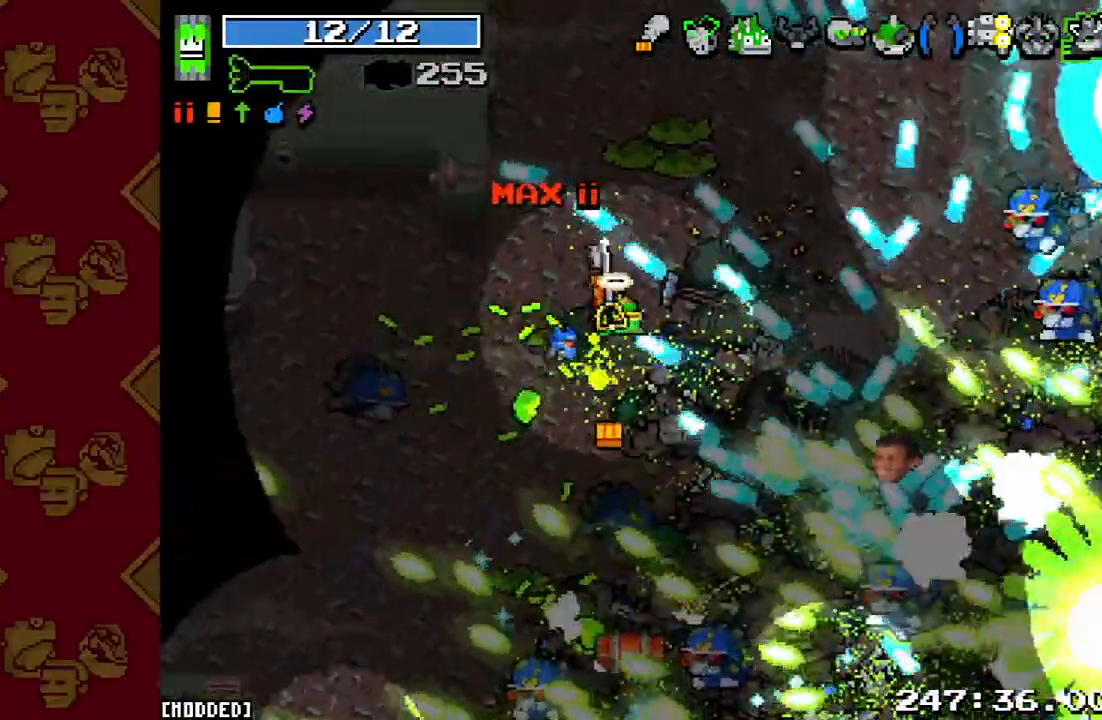
{"buttons": [], "left_stick": "right", "right_stick": "down-right", "events": [[167, "R2", "up"], [433, "left_stick", "right"]]}
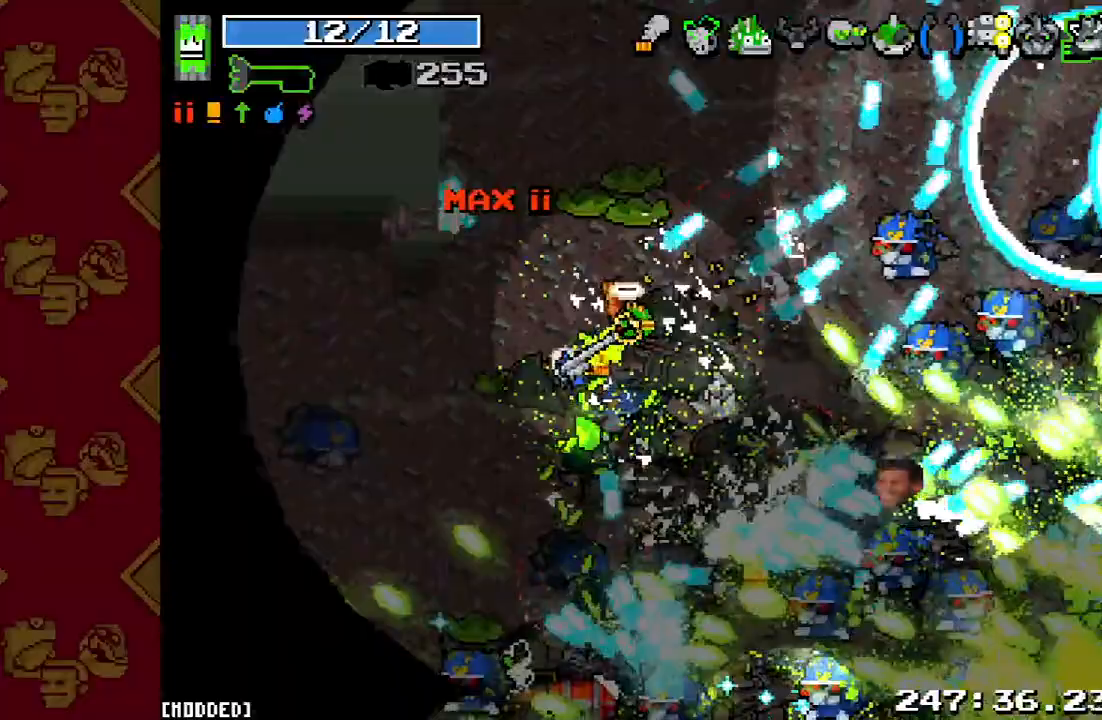
{"buttons": [], "left_stick": "up", "right_stick": "right", "events": [[67, "right_stick", "right"], [233, "R2", "down"], [267, "left_stick", "up-right"], [400, "R2", "up"], [500, "left_stick", "up"]]}
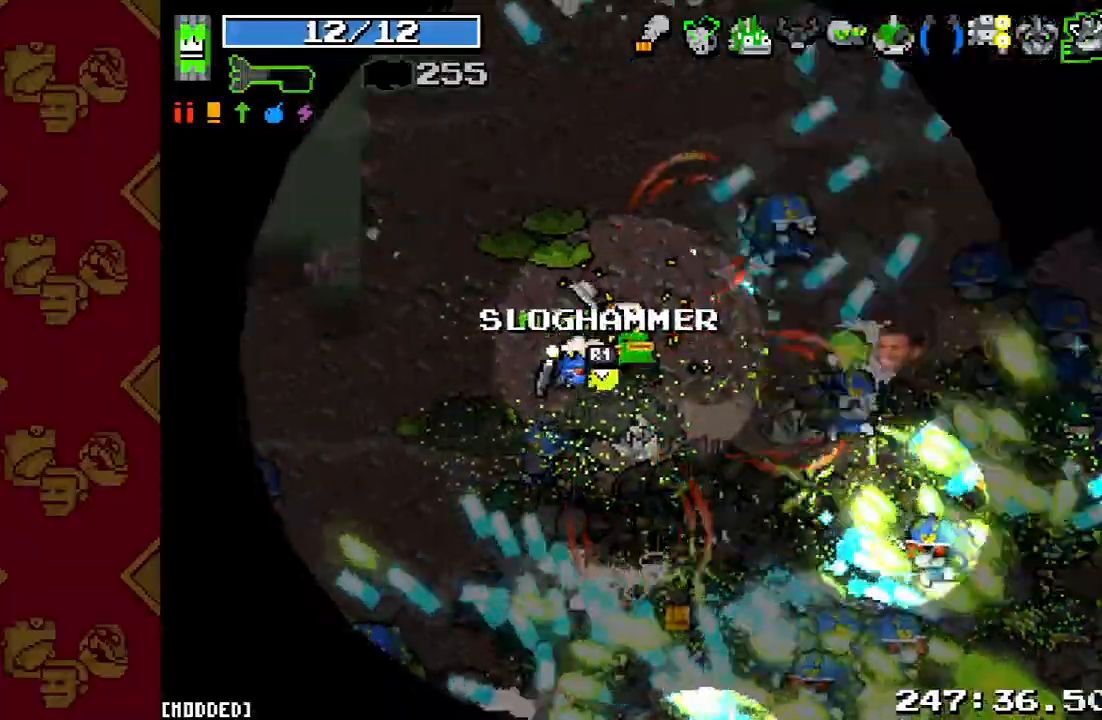
{"buttons": ["R2"], "left_stick": "down-right", "right_stick": "right", "events": [[100, "R2", "down"], [267, "R2", "up"], [267, "left_stick", "up-right"], [367, "left_stick", "right"], [433, "R2", "down"], [467, "left_stick", "down-right"]]}